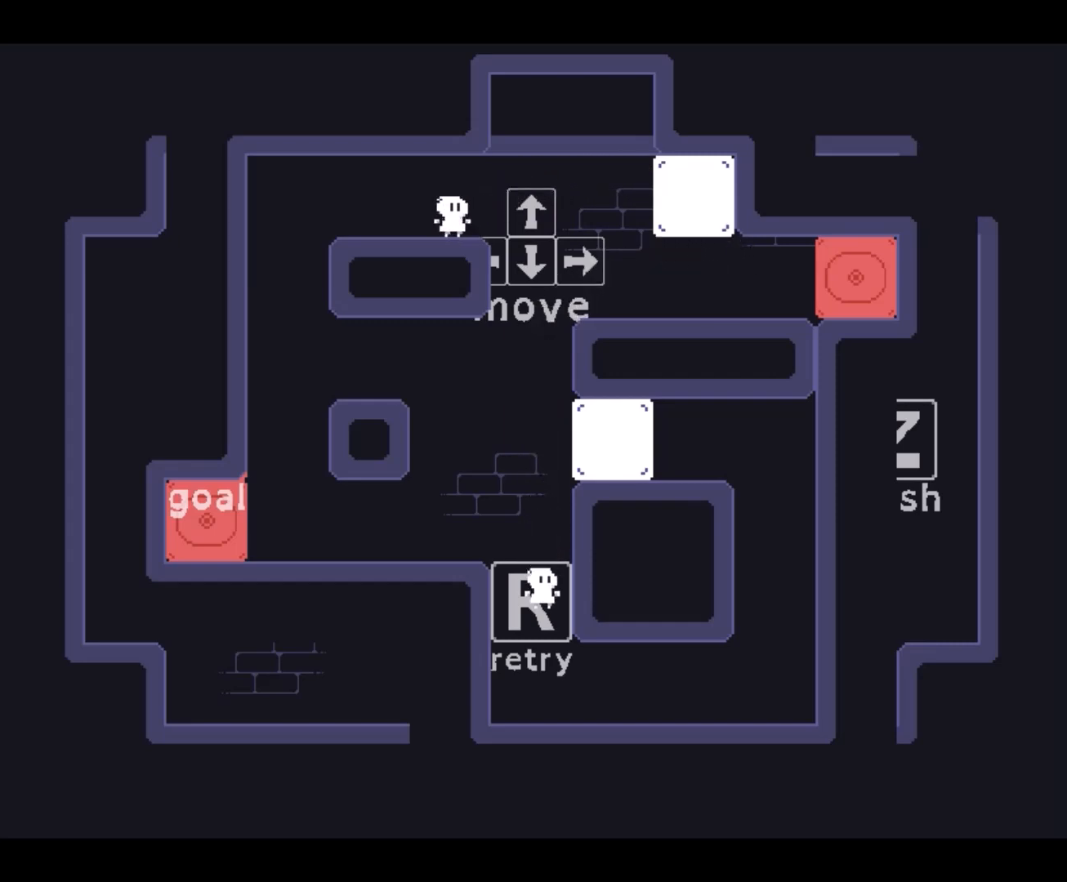
Gameplay with keyboard; each line is a JSON object with the keys held at the frame after it. "events" lists presses ("down") and releases ("up") of "down", "left", "right", "up" and "z" between this image and that frame as [ms after this image, input, new state], when the widget could be followed in between. No other keys are recorded. Mouse input is not recorded.
{"keys": ["down", "right"], "events": [[467, "right", "down"]]}
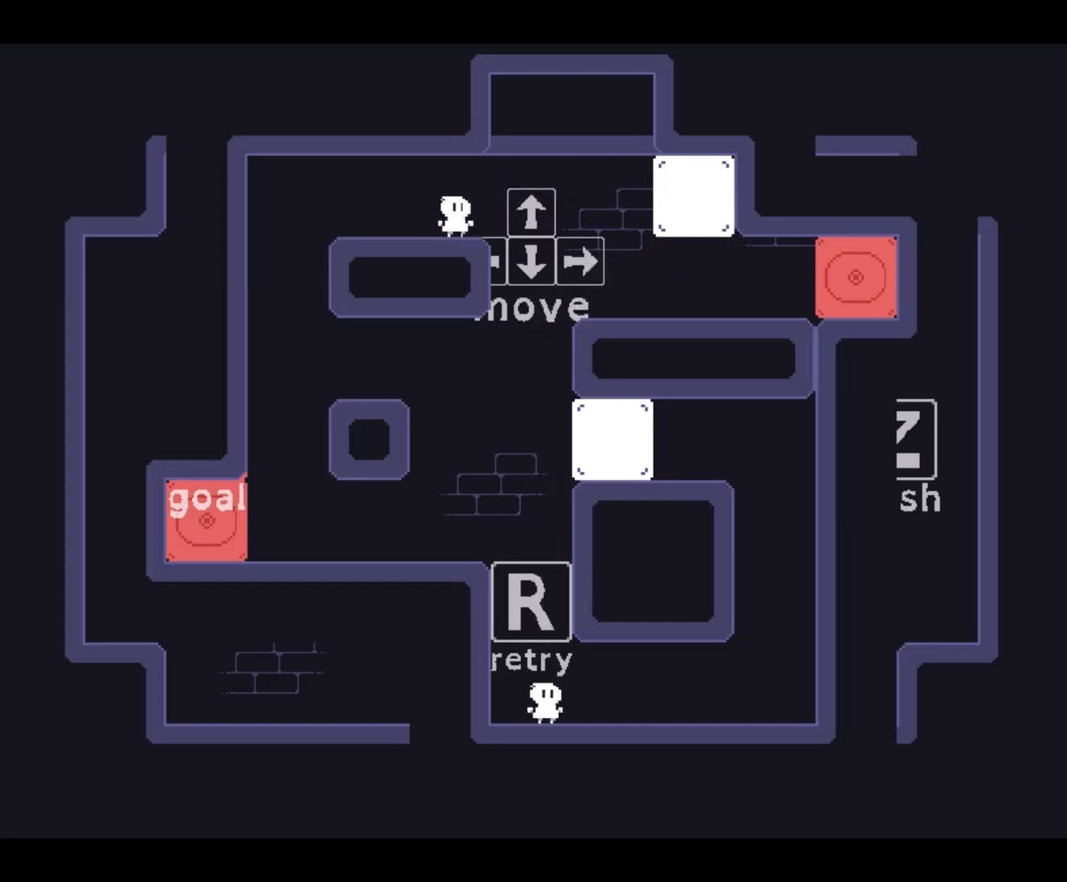
{"keys": ["right"], "events": [[67, "down", "up"]]}
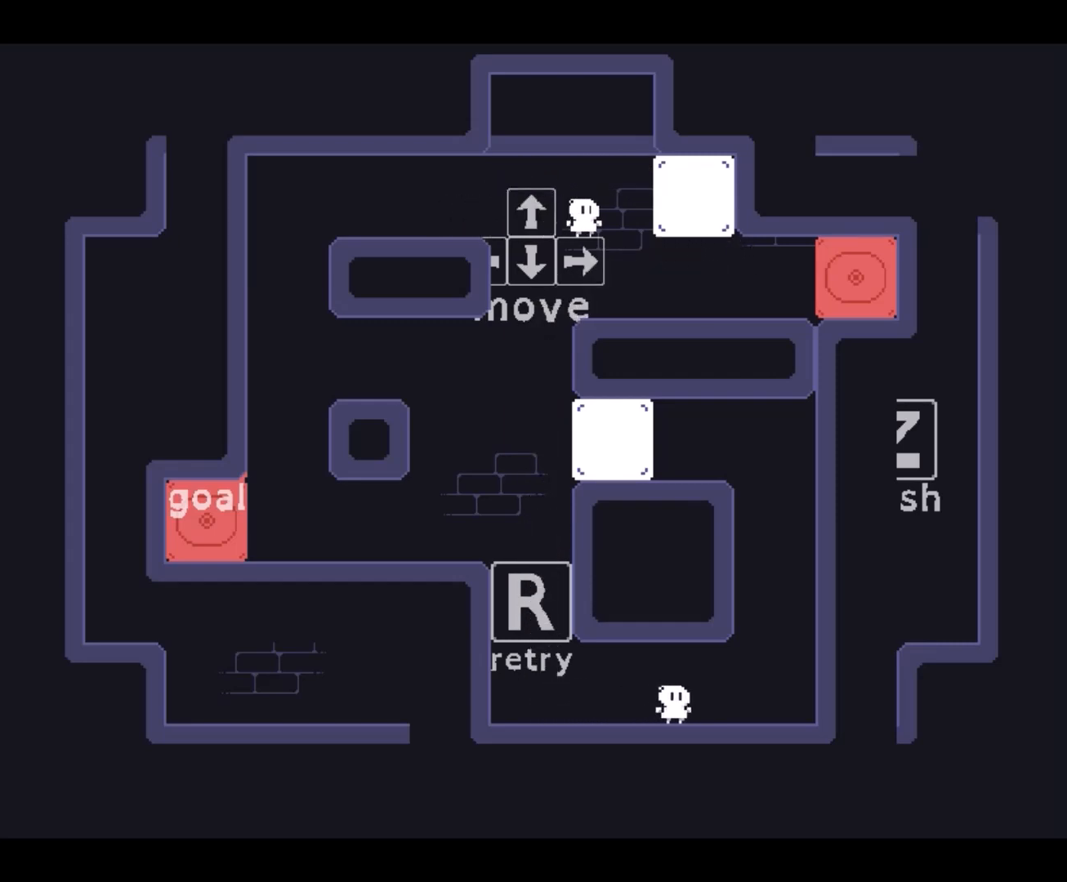
{"keys": ["up"], "events": [[233, "right", "up"], [233, "up", "down"]]}
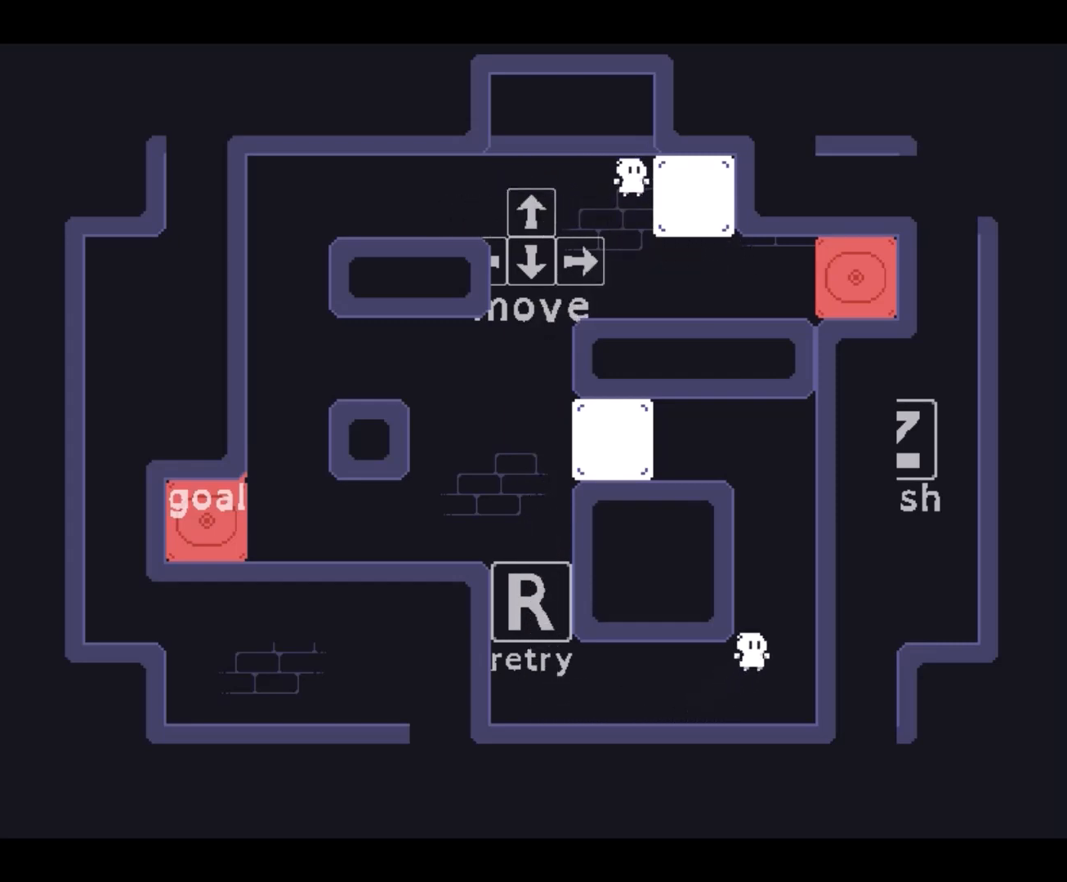
{"keys": ["up"], "events": []}
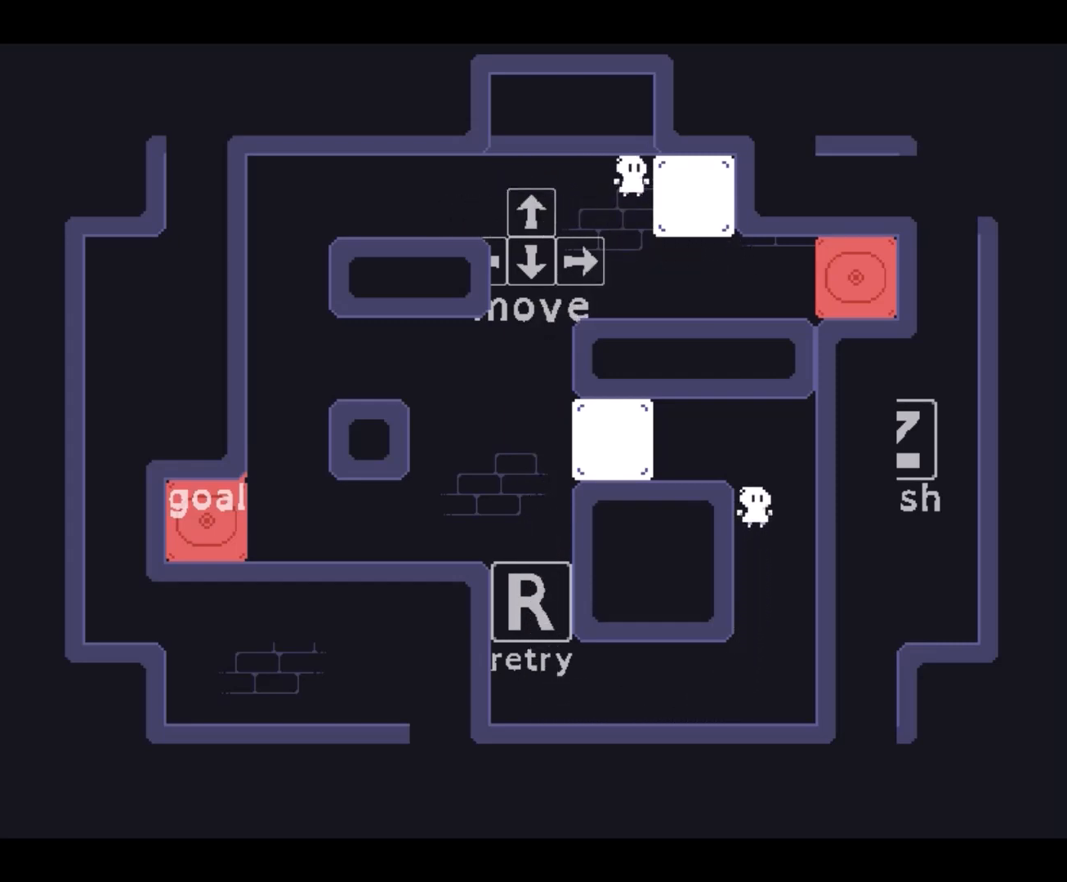
{"keys": ["left"], "events": [[200, "left", "down"], [267, "up", "up"]]}
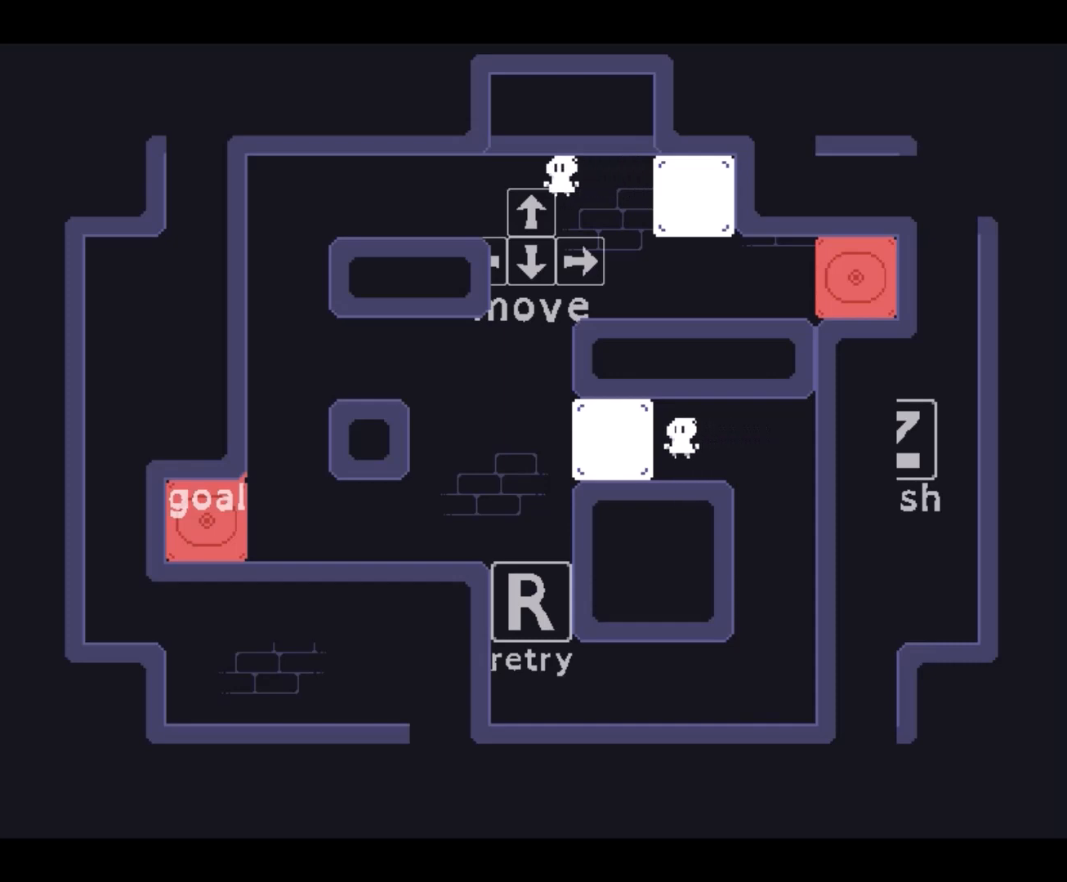
{"keys": ["left"], "events": [[67, "z", "down"], [167, "z", "up"]]}
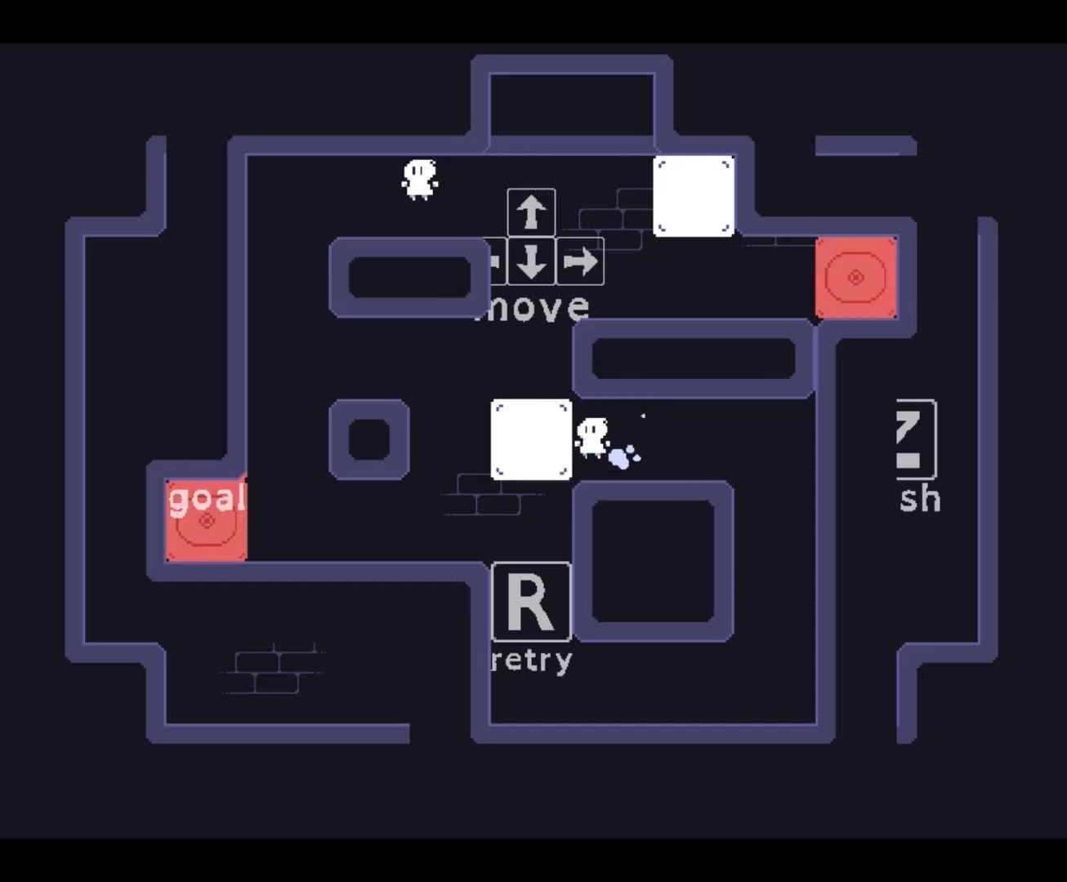
{"keys": ["left"], "events": []}
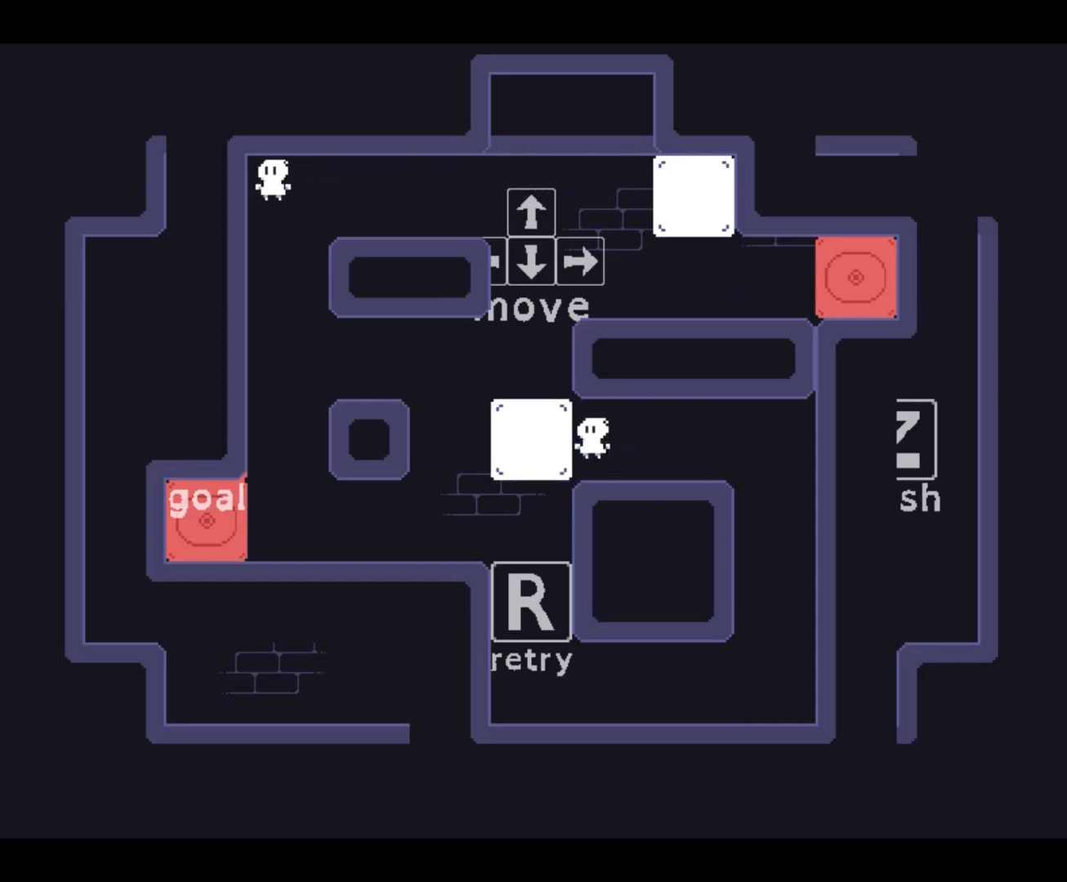
{"keys": ["down"], "events": [[167, "left", "up"], [433, "down", "down"]]}
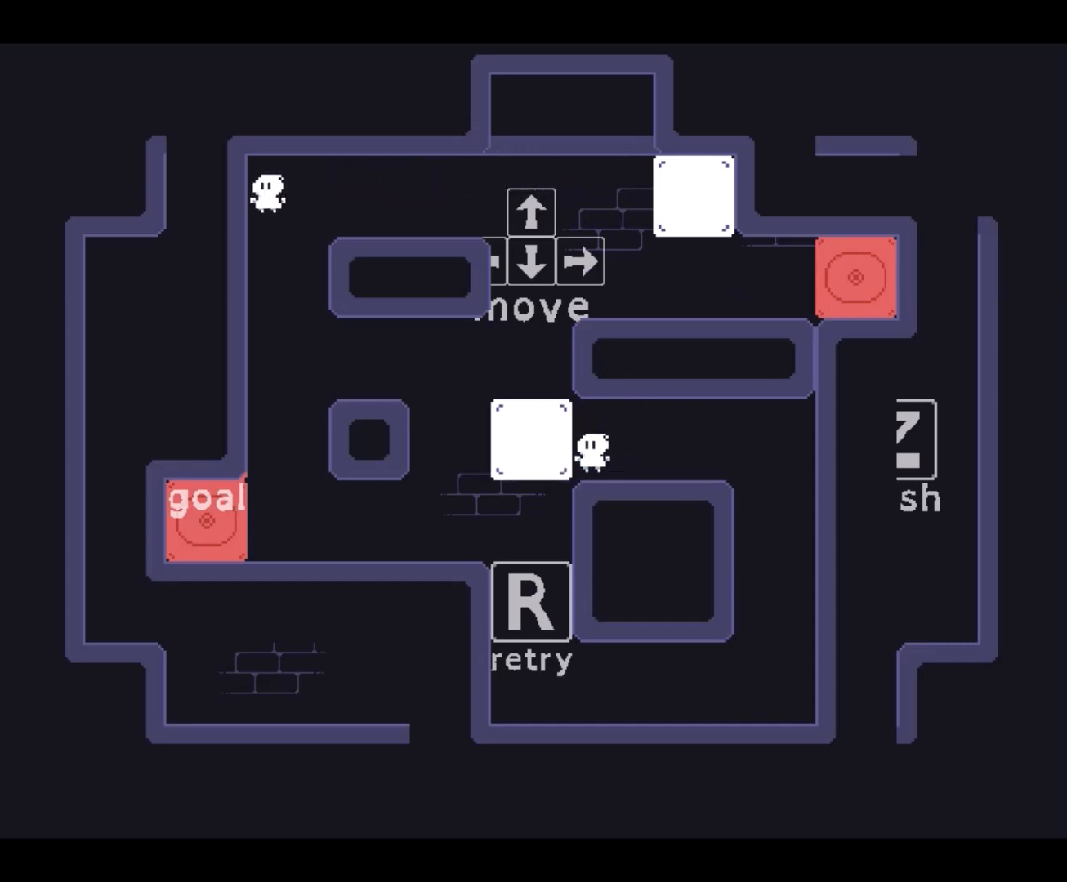
{"keys": ["down"], "events": []}
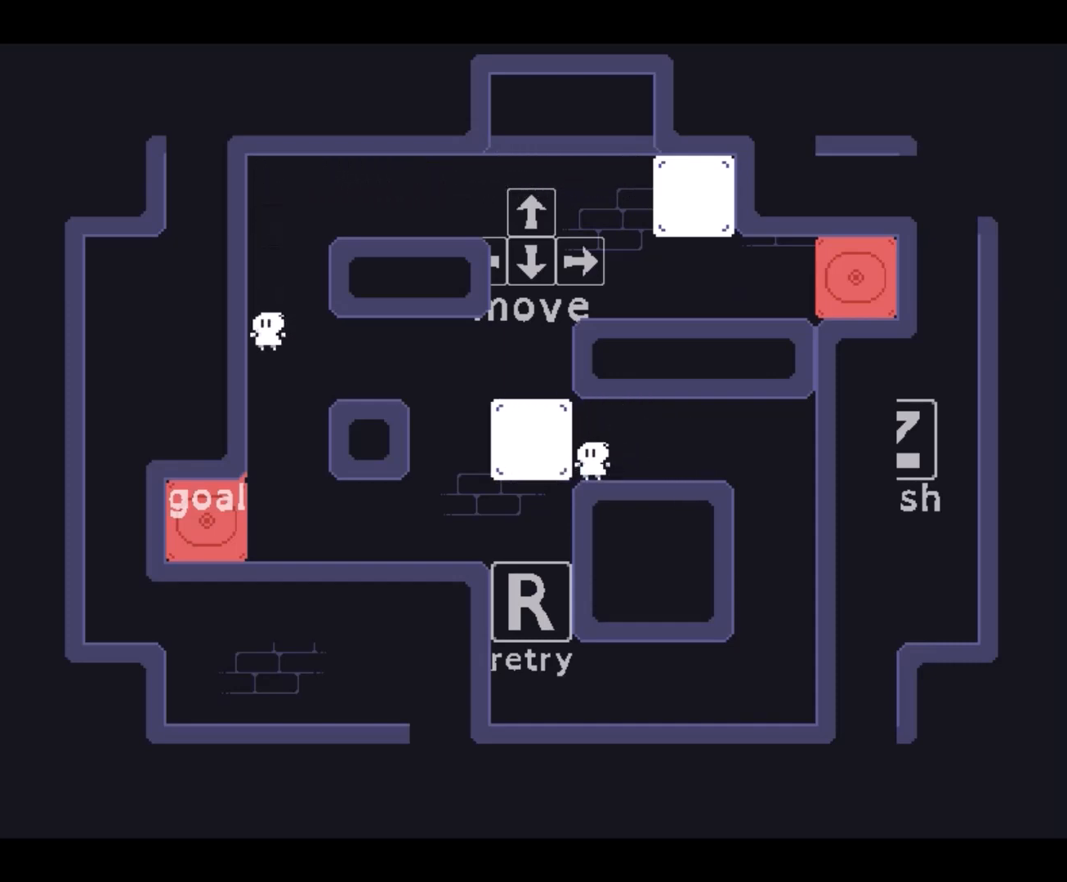
{"keys": ["down"], "events": []}
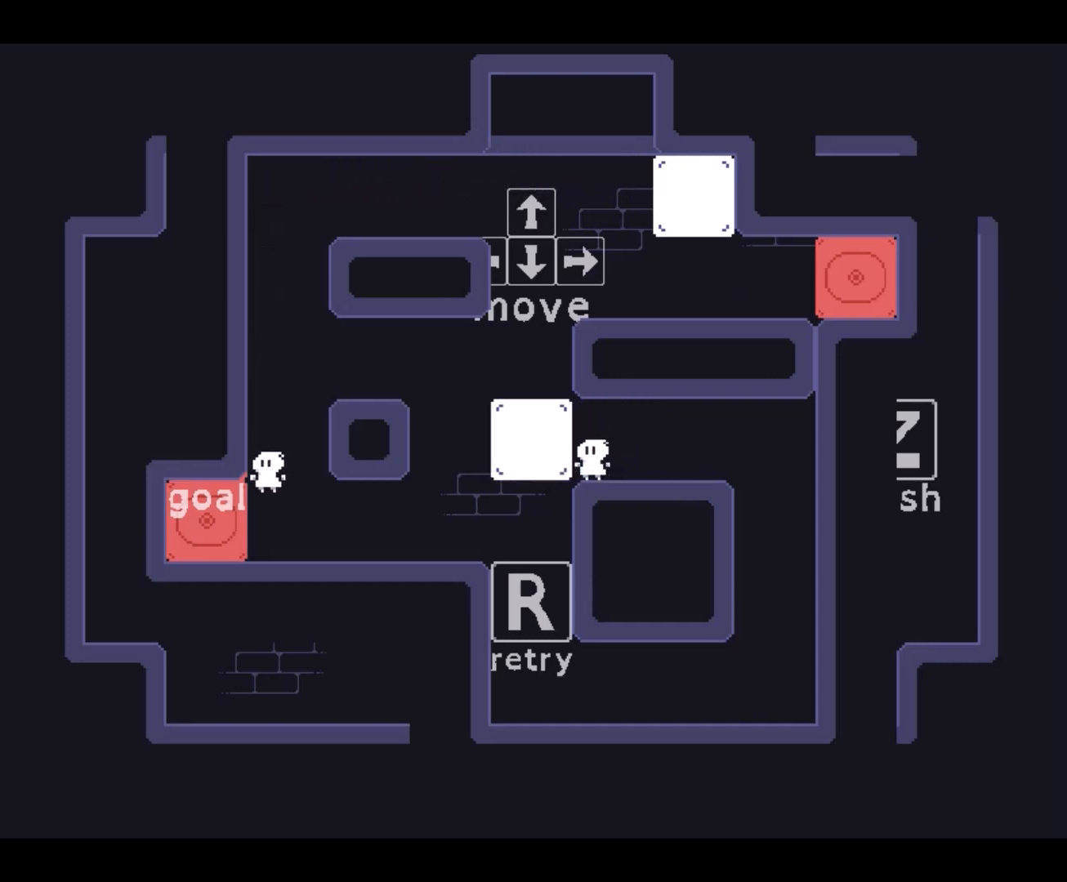
{"keys": ["right"], "events": [[133, "right", "down"], [267, "down", "up"]]}
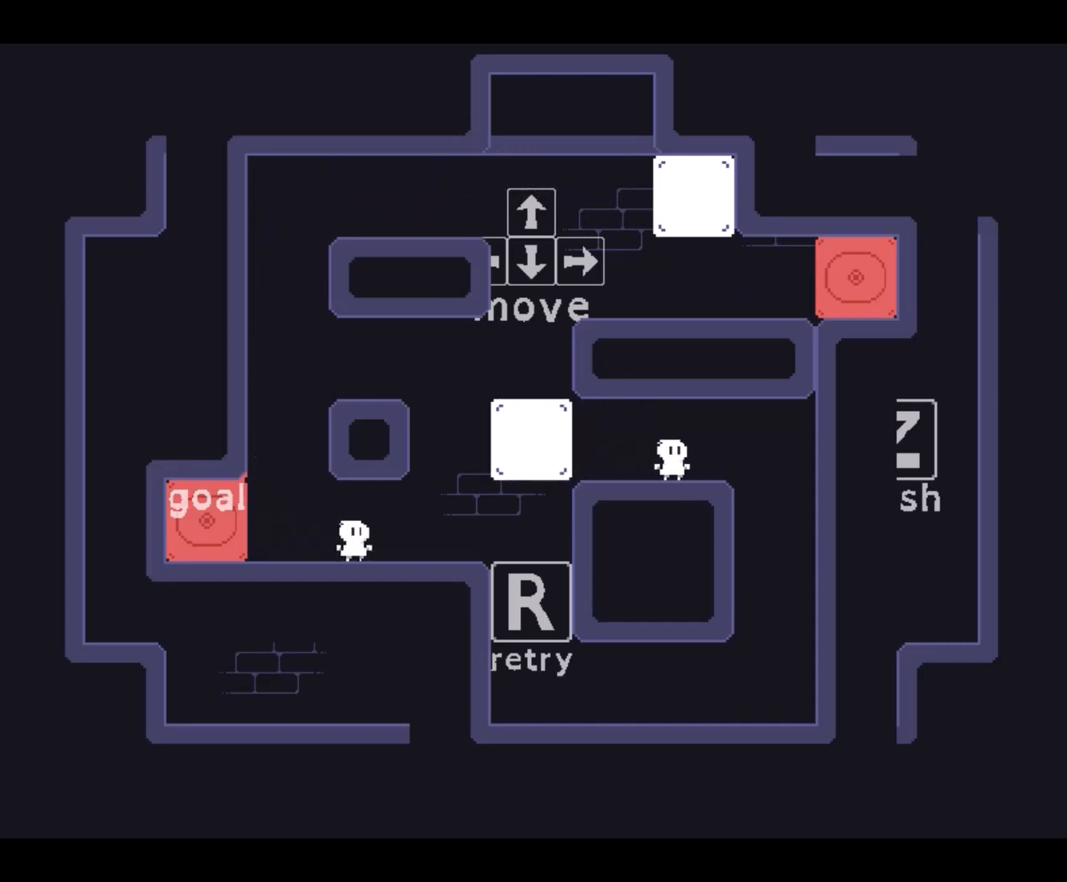
{"keys": ["right"], "events": []}
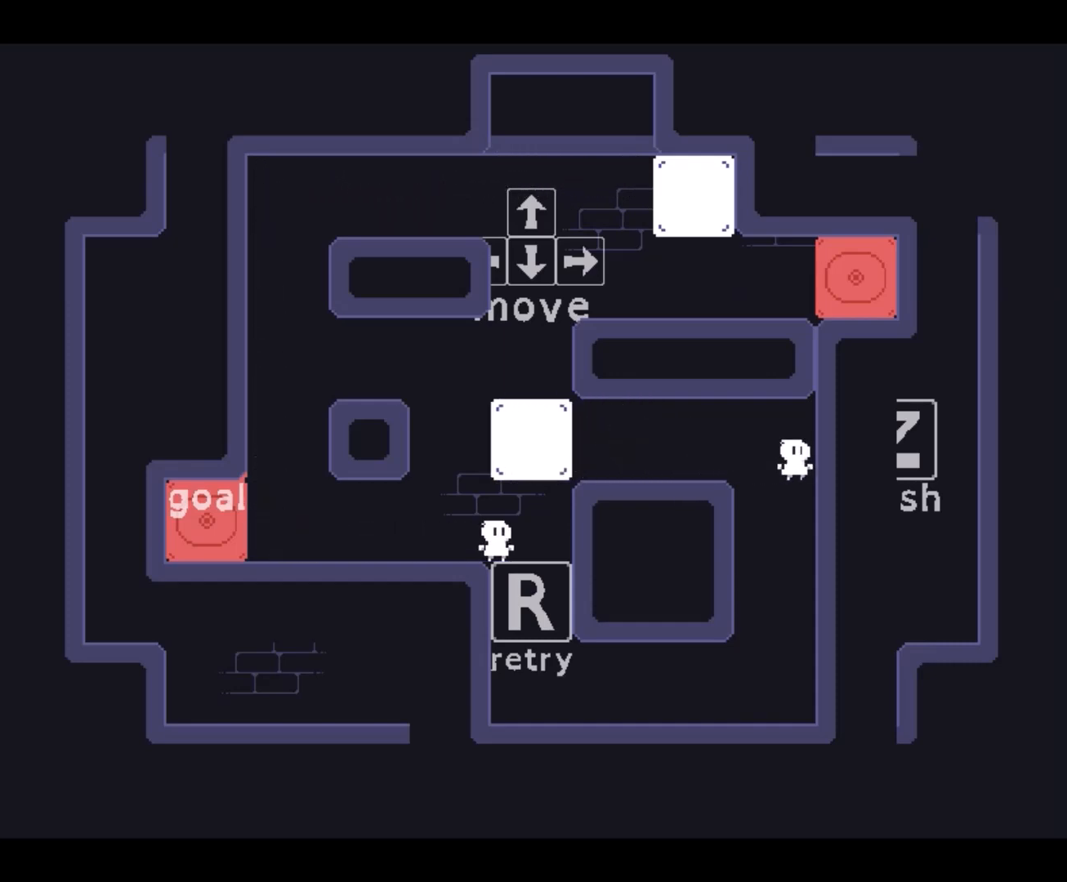
{"keys": ["up"], "events": [[133, "right", "up"], [500, "up", "down"]]}
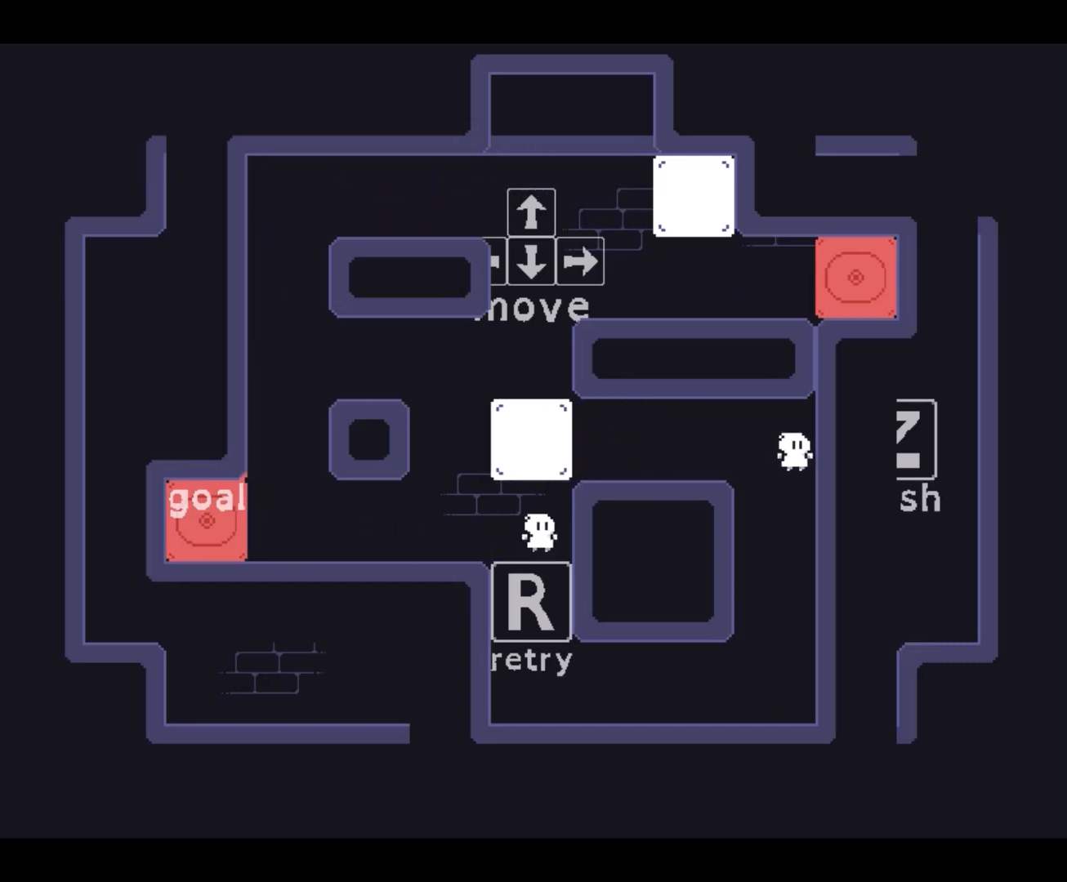
{"keys": [], "events": [[333, "up", "up"]]}
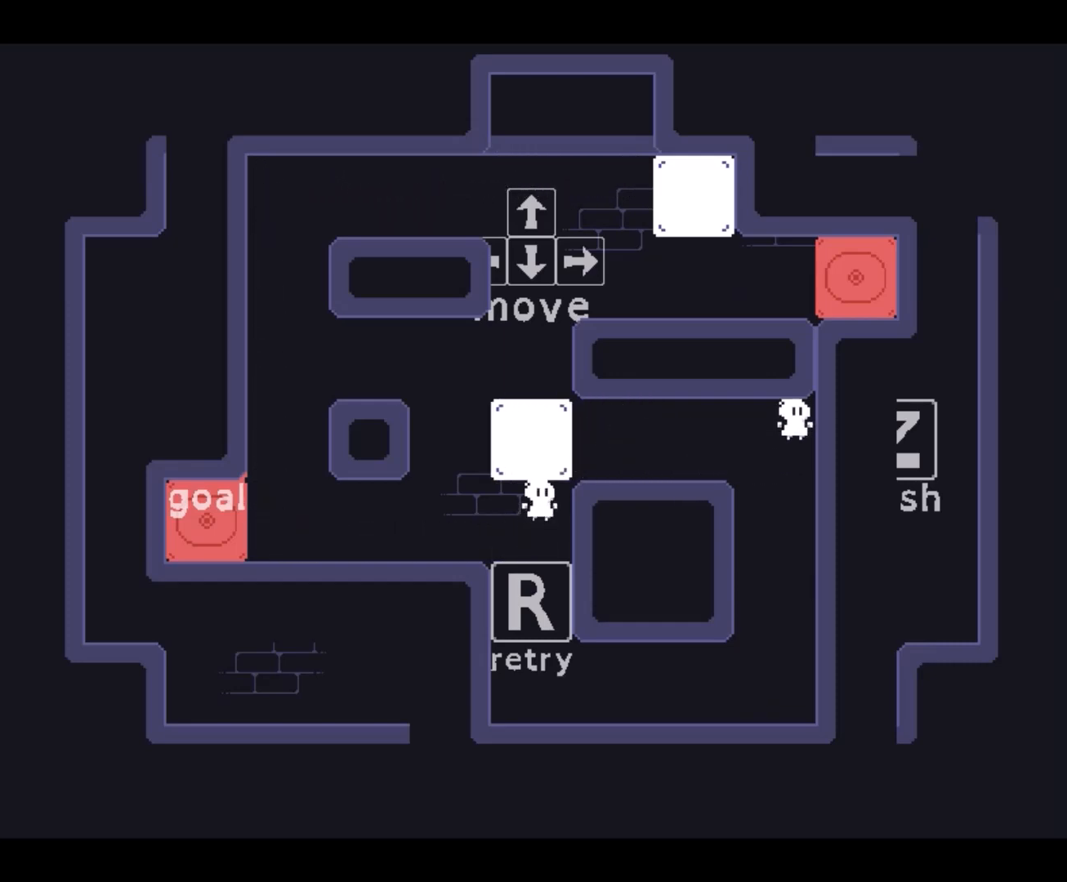
{"keys": [], "events": [[67, "left", "down"], [100, "left", "up"]]}
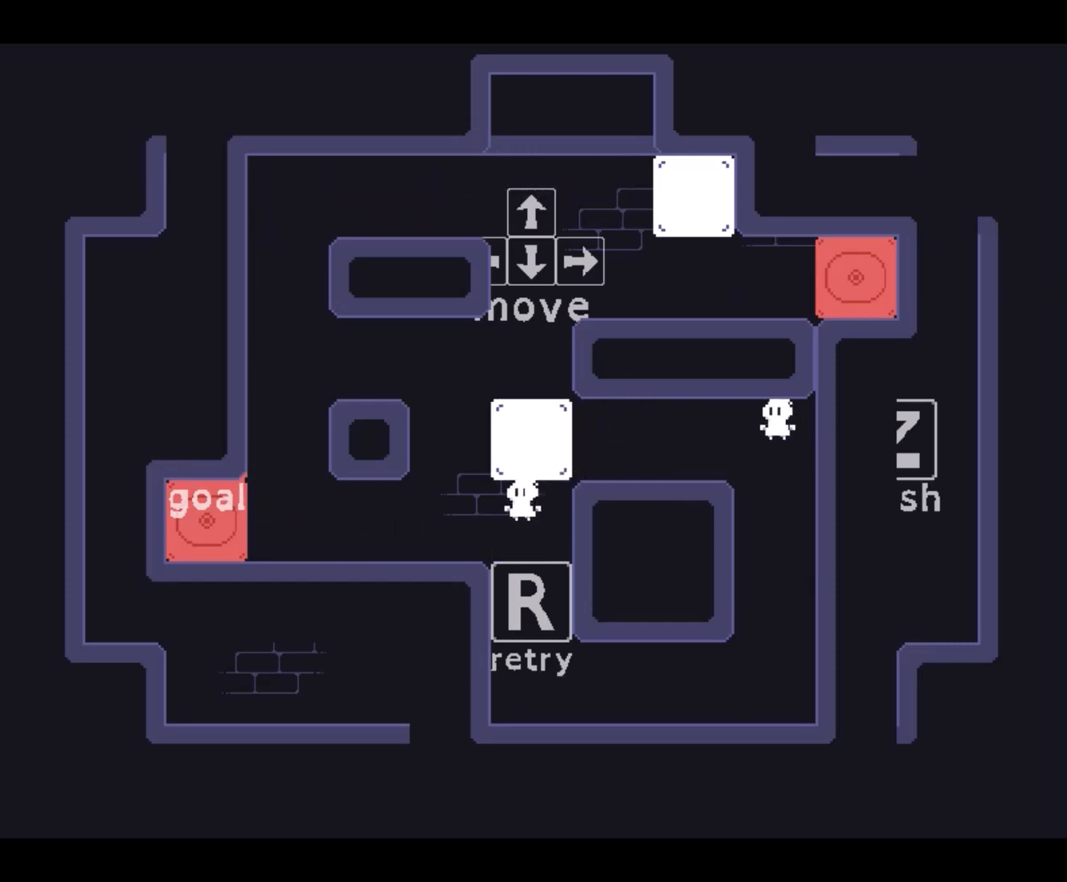
{"keys": ["left"], "events": [[267, "left", "down"]]}
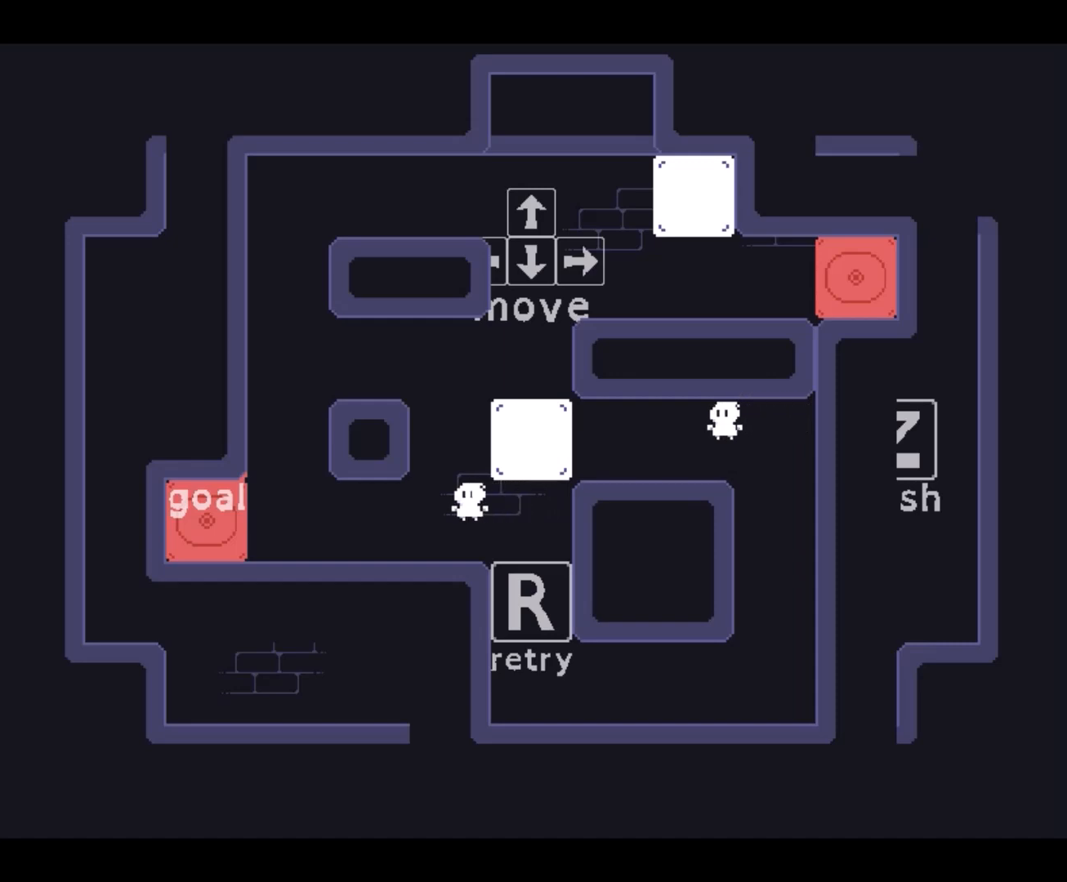
{"keys": ["left"], "events": []}
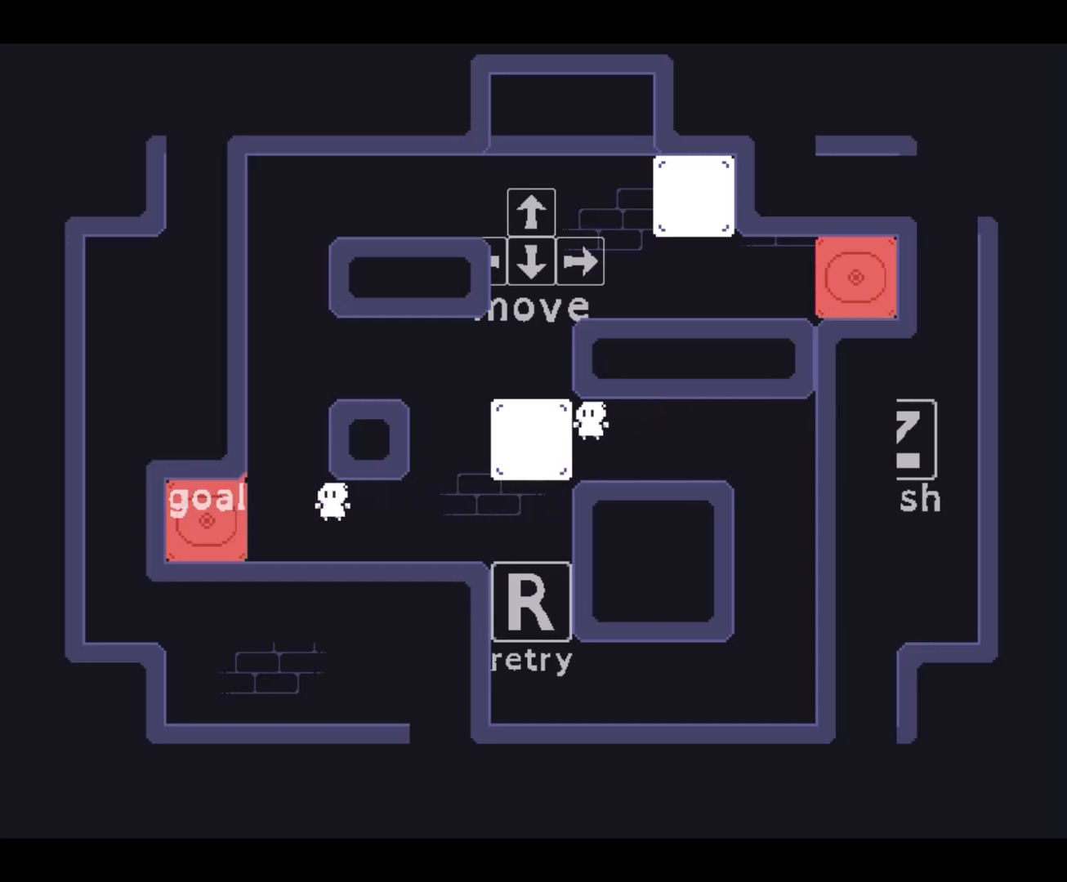
{"keys": ["up"], "events": [[33, "z", "down"], [200, "z", "up"], [467, "left", "up"], [467, "up", "down"]]}
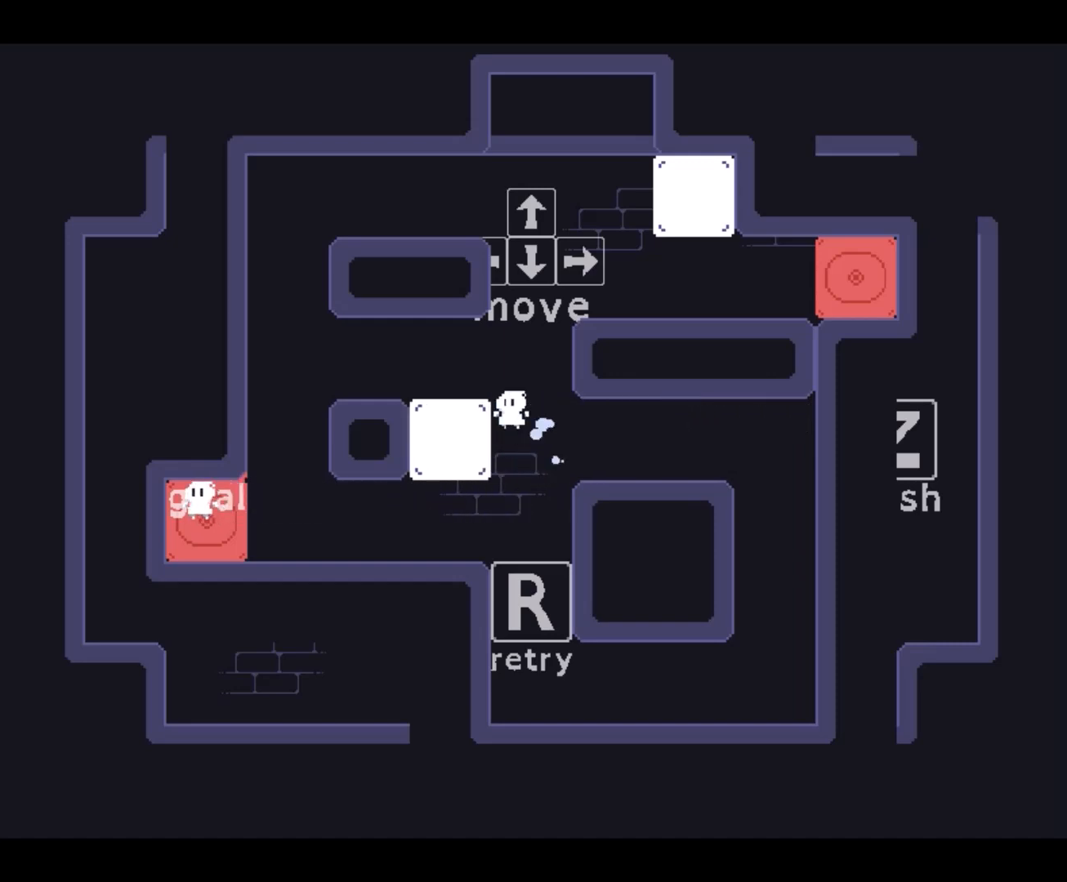
{"keys": ["left"], "events": [[267, "right", "down"], [300, "right", "up"], [300, "up", "up"], [433, "left", "down"]]}
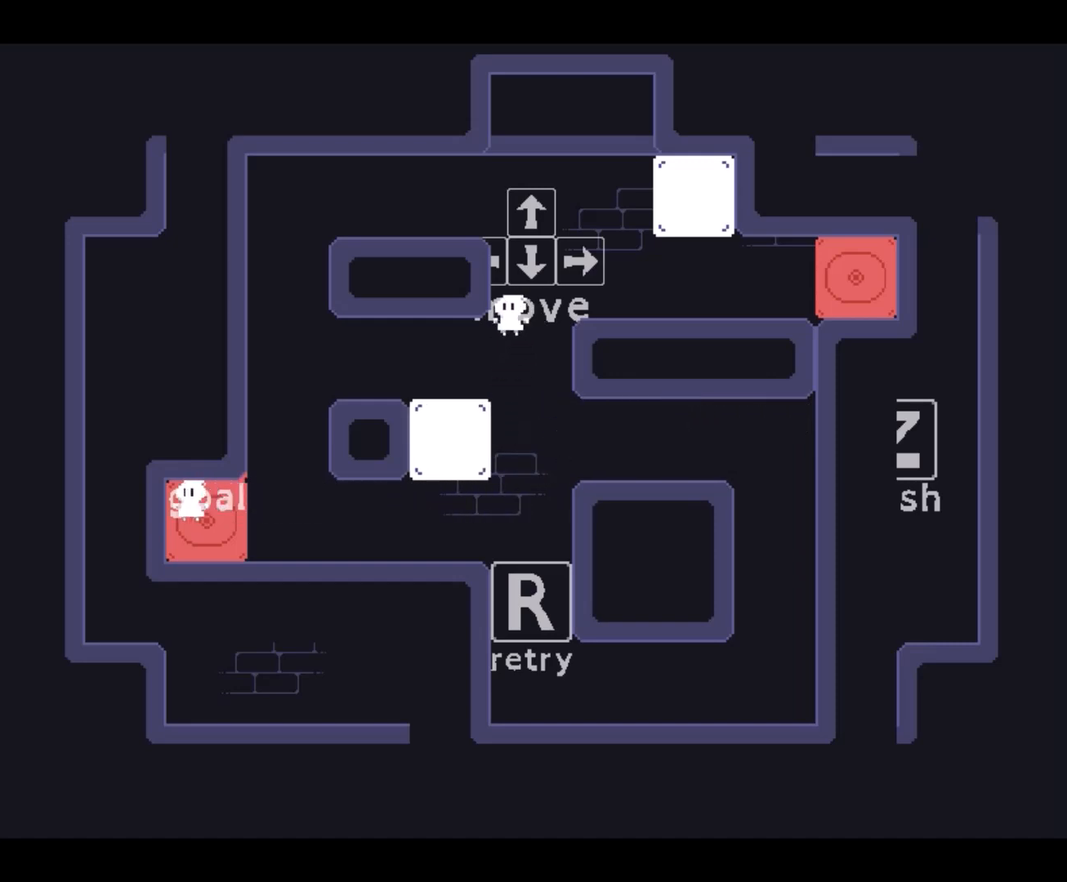
{"keys": ["down"], "events": [[333, "down", "down"], [400, "left", "up"]]}
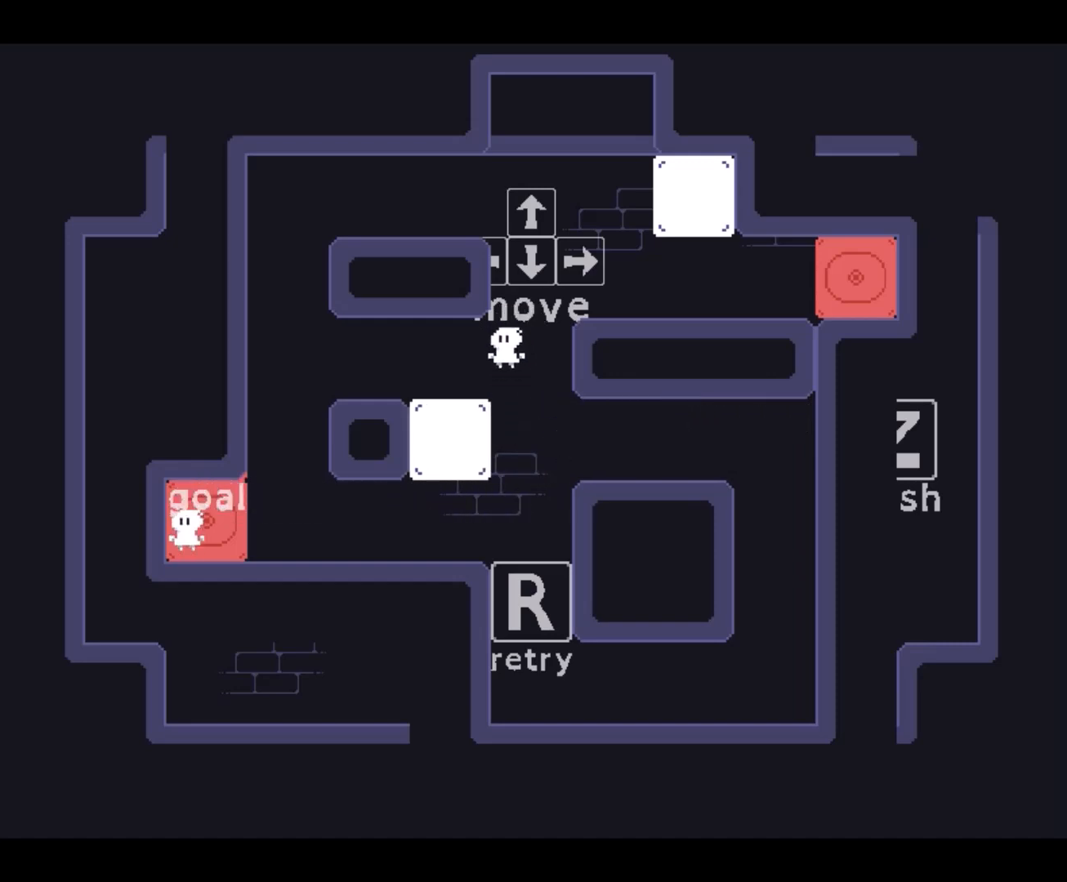
{"keys": ["down", "z"], "events": [[33, "down", "up"], [100, "left", "down"], [333, "down", "down"], [333, "left", "up"], [467, "z", "down"]]}
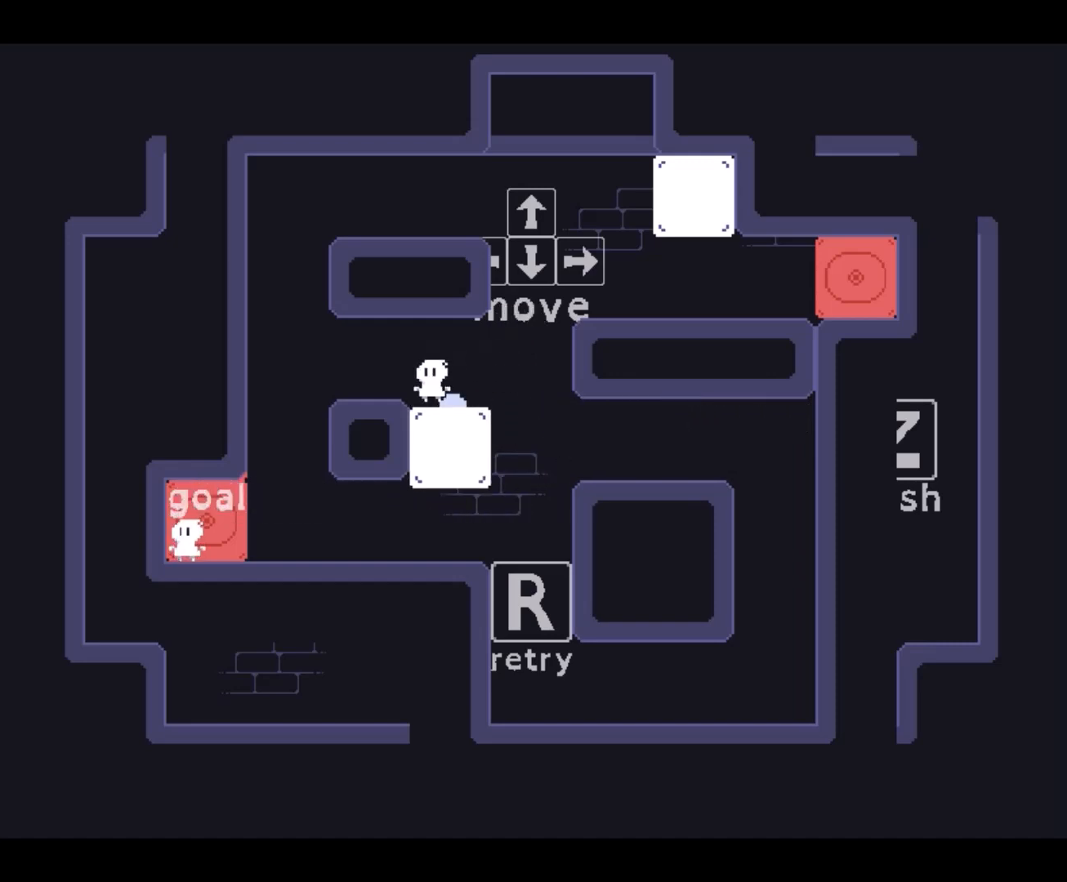
{"keys": ["down"], "events": [[33, "right", "down"], [33, "z", "up"], [433, "right", "up"]]}
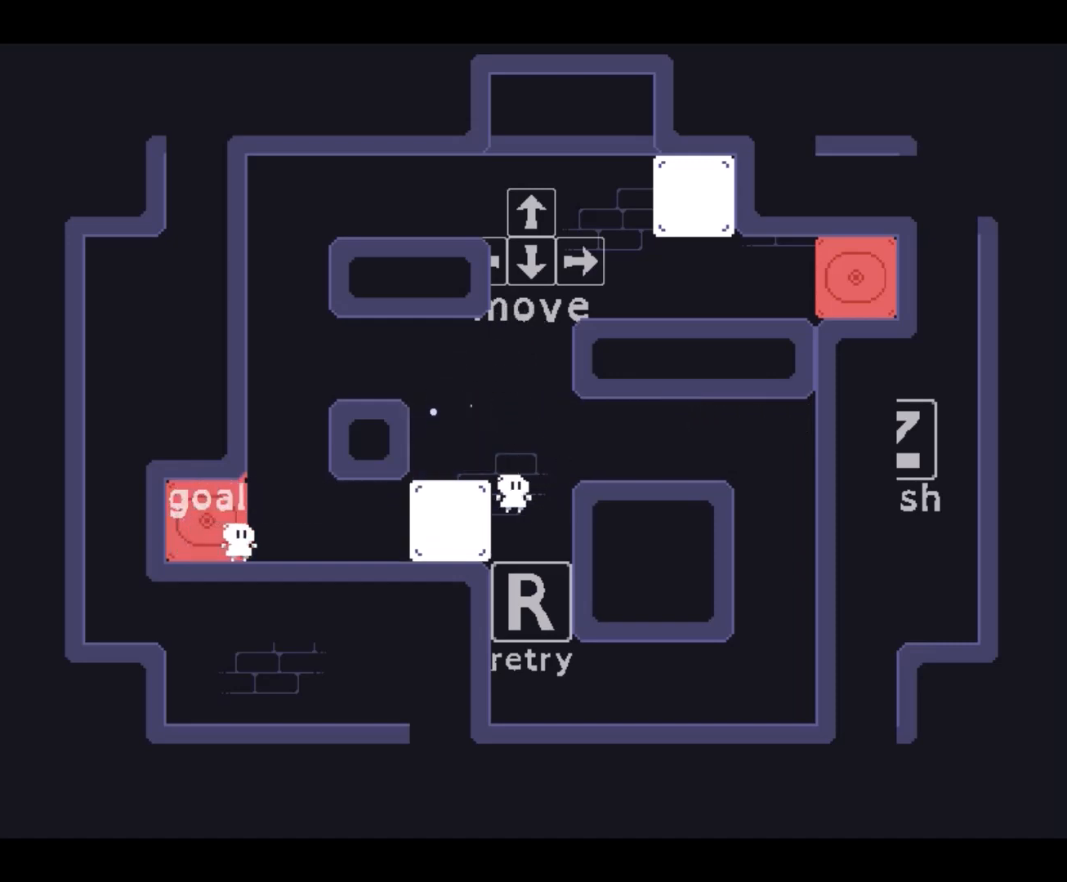
{"keys": ["left"], "events": [[67, "left", "down"], [167, "down", "up"], [200, "z", "down"], [300, "z", "up"]]}
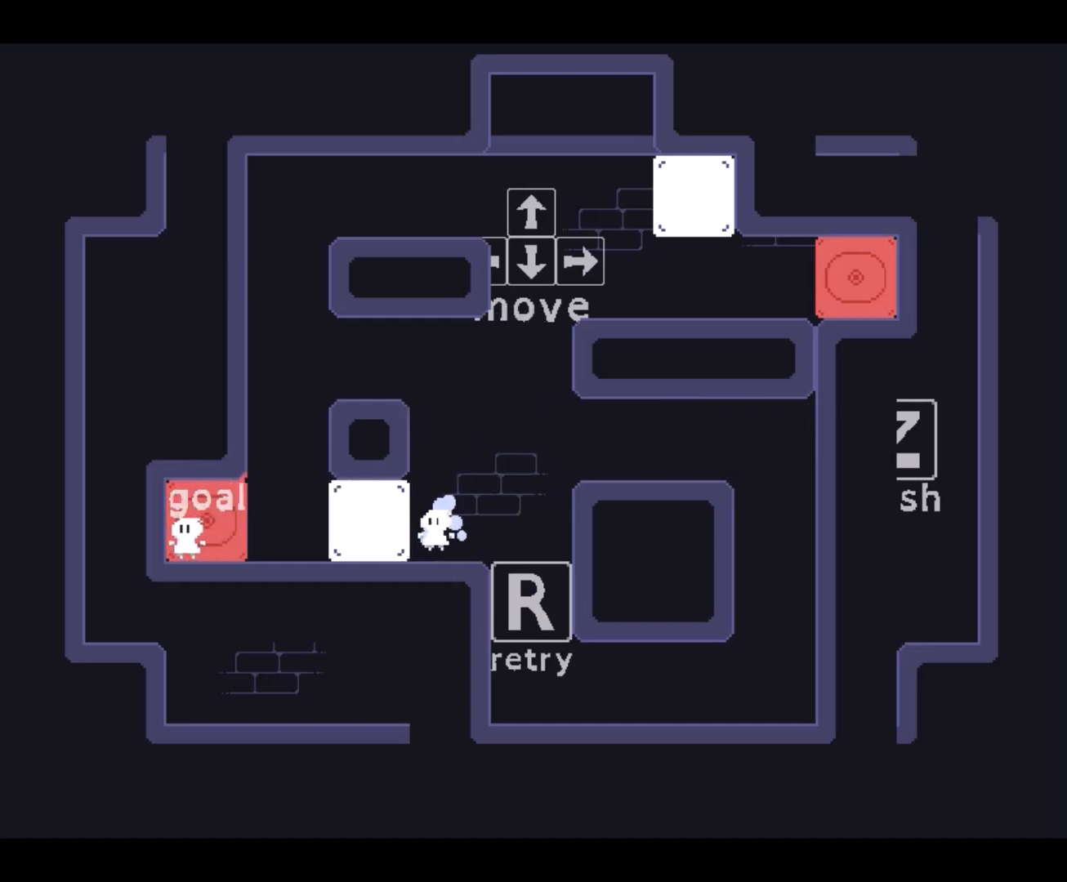
{"keys": ["left"], "events": [[33, "z", "down"], [133, "z", "up"], [367, "z", "down"], [433, "z", "up"]]}
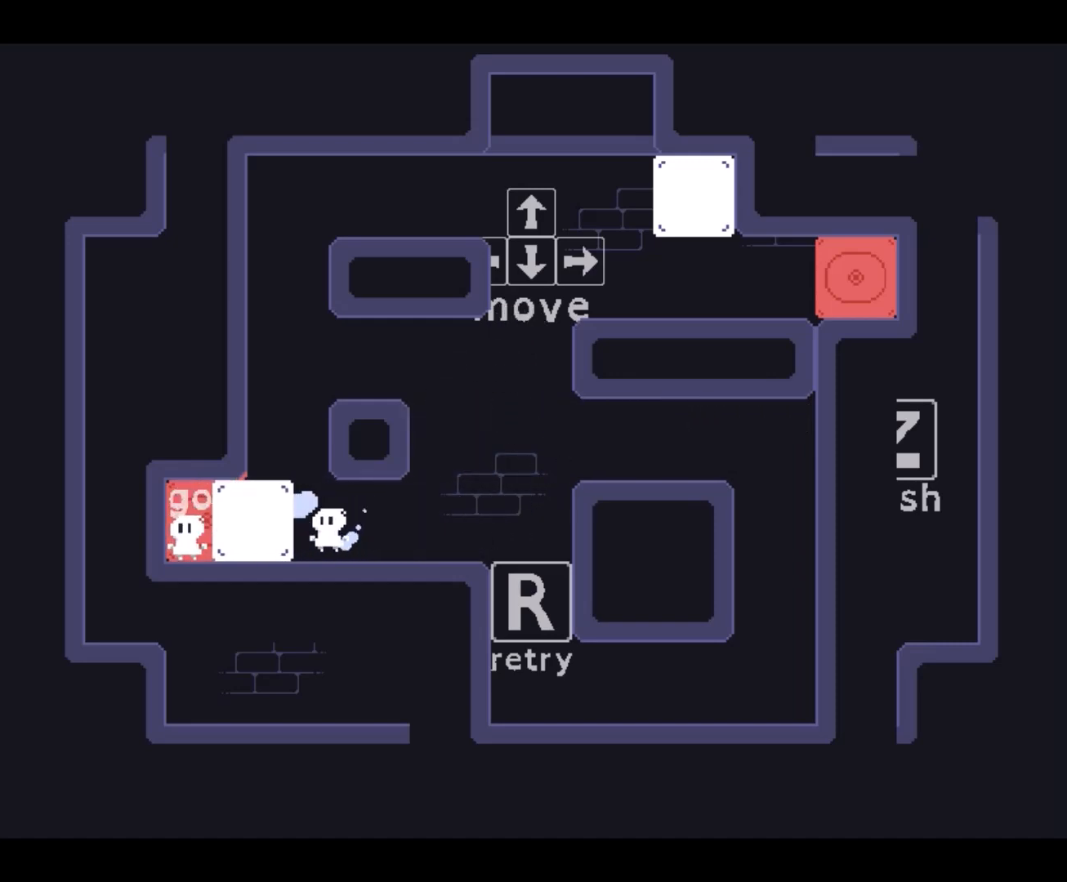
{"keys": ["left"], "events": []}